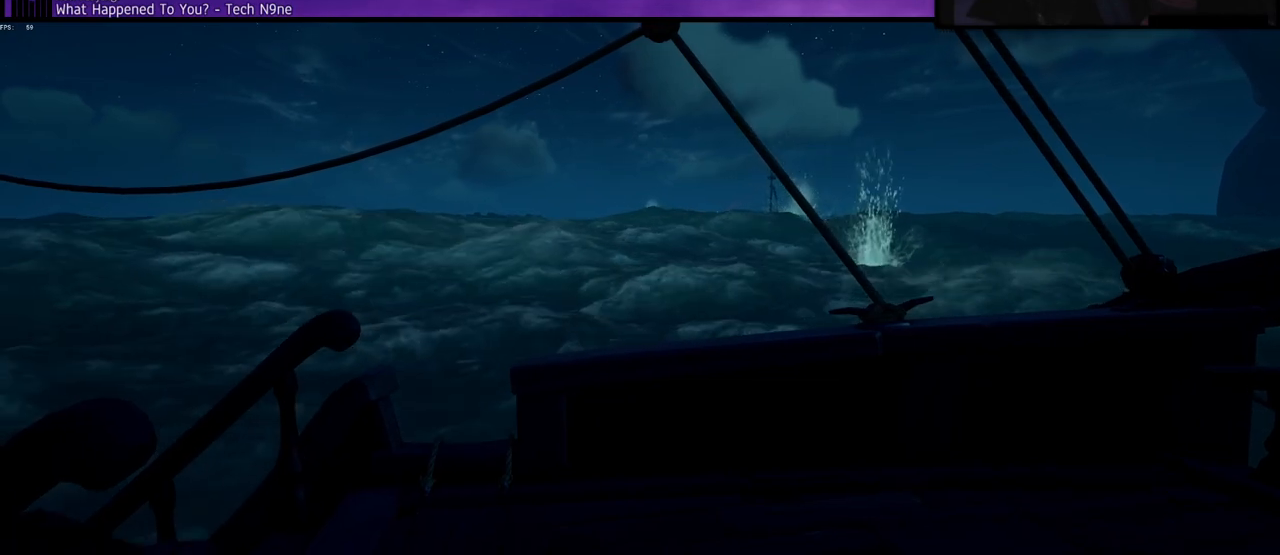
Gameplay with keyboard; each line is a JSON object with the keys held at the frame after it. "events" lists presses ("down") and releases ("up") of "a", "c", "caps_lock", "d", "e", "f", "q", "r", "s", "shift", "space", "w", "x" and "z" between this image and that frame as [ms after this image, input, new state], when the widget could be followed in between. No other keys are recorded. Mouse input is not recorded.
{"keys": ["d"], "events": []}
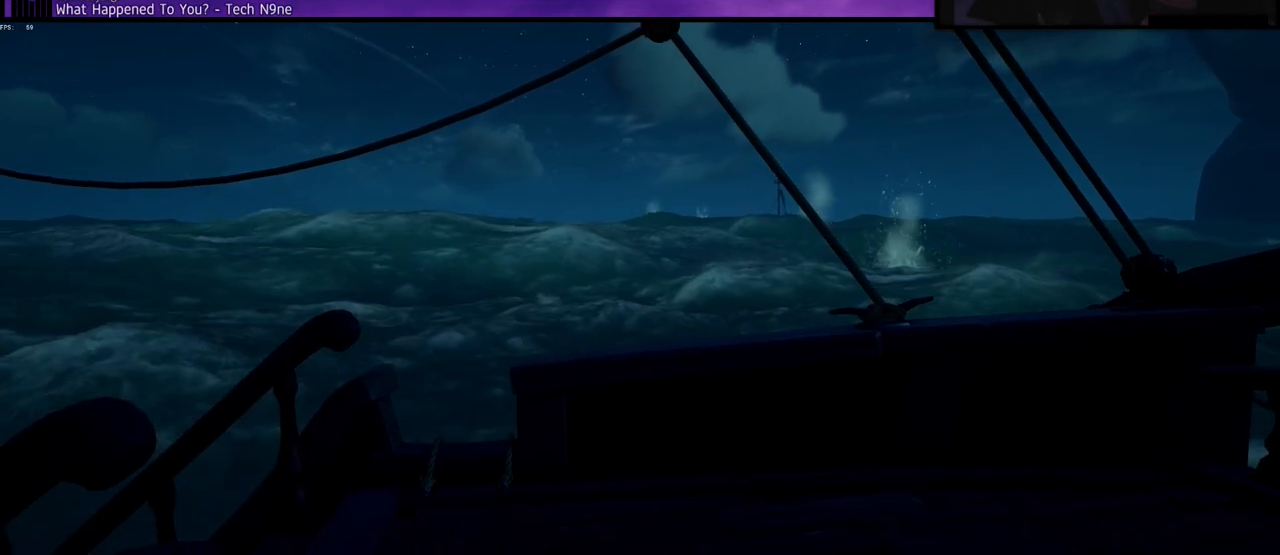
{"keys": ["d"], "events": []}
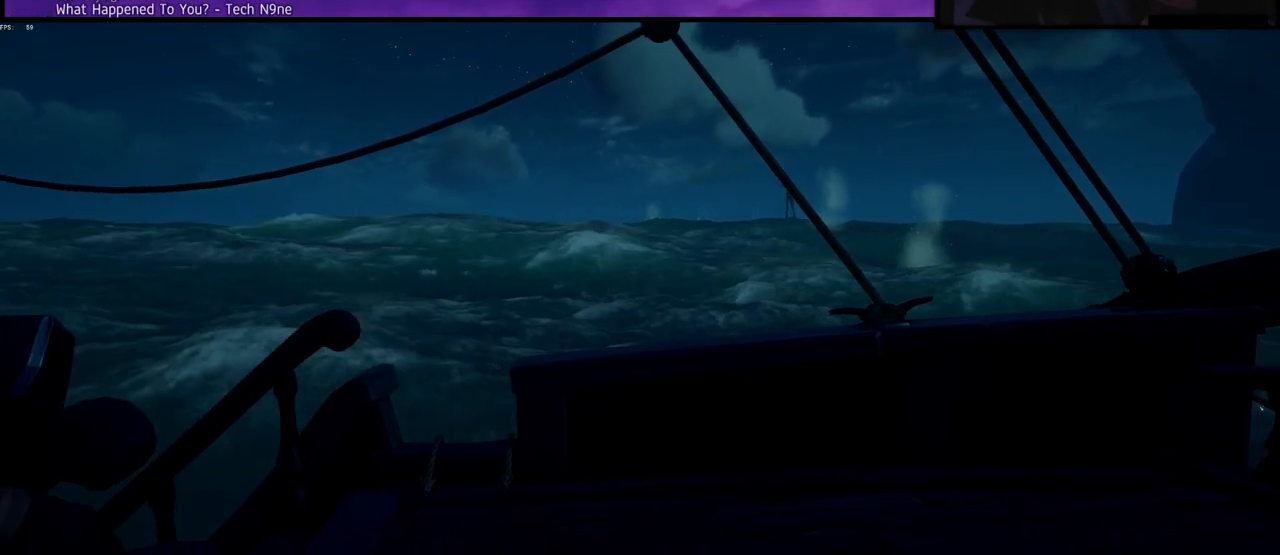
{"keys": ["d"], "events": []}
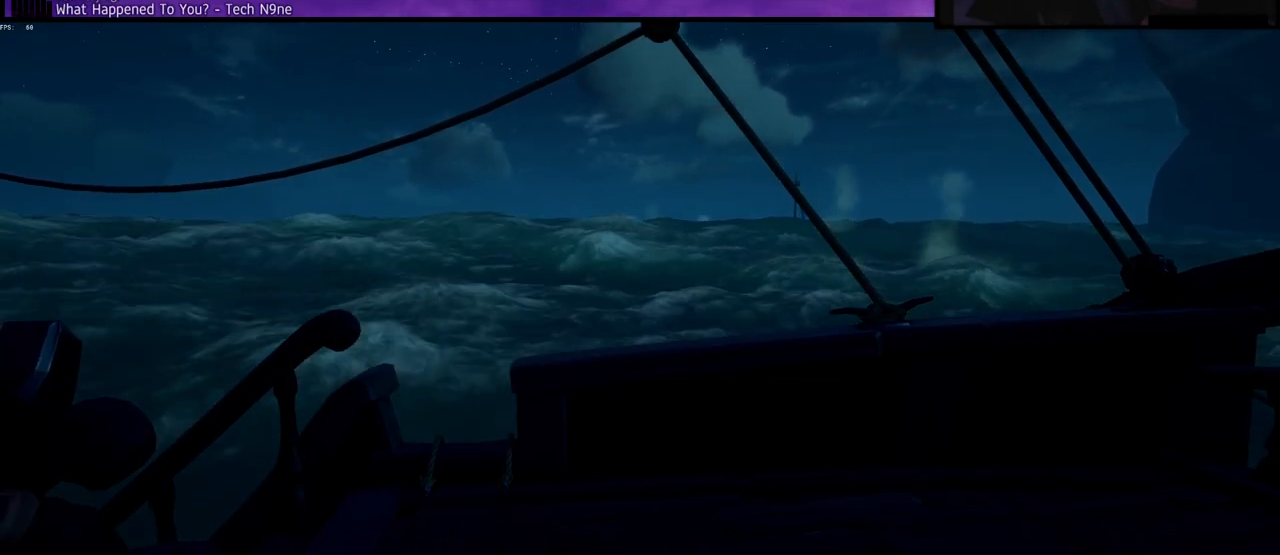
{"keys": ["f"], "events": [[317, "d", "up"], [500, "f", "down"]]}
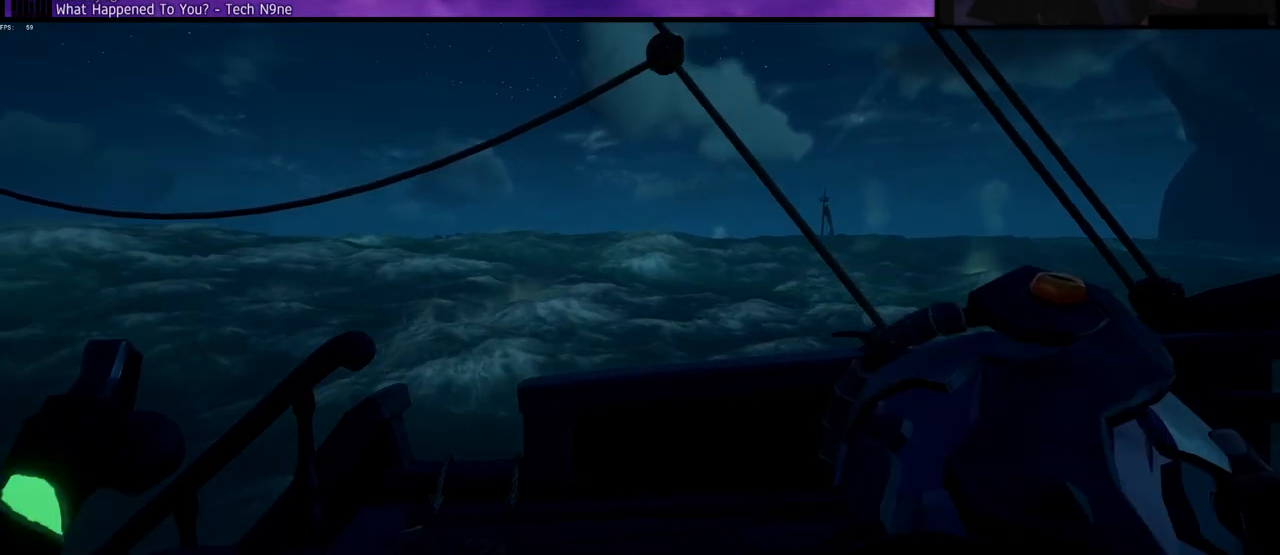
{"keys": ["w"], "events": [[100, "f", "up"], [383, "w", "down"]]}
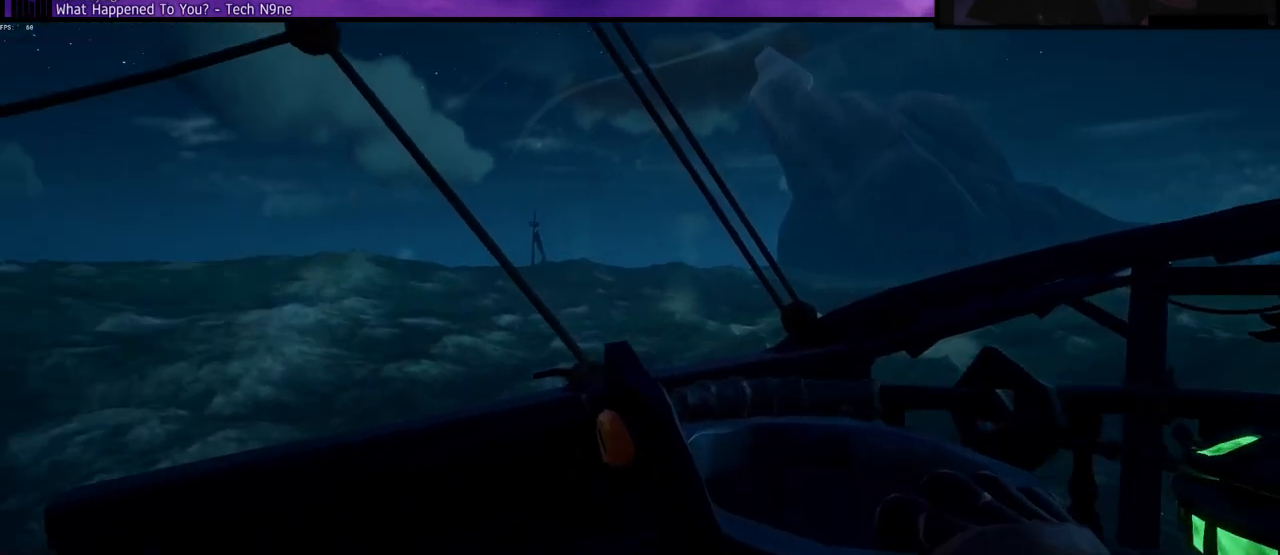
{"keys": [], "events": [[133, "w", "up"]]}
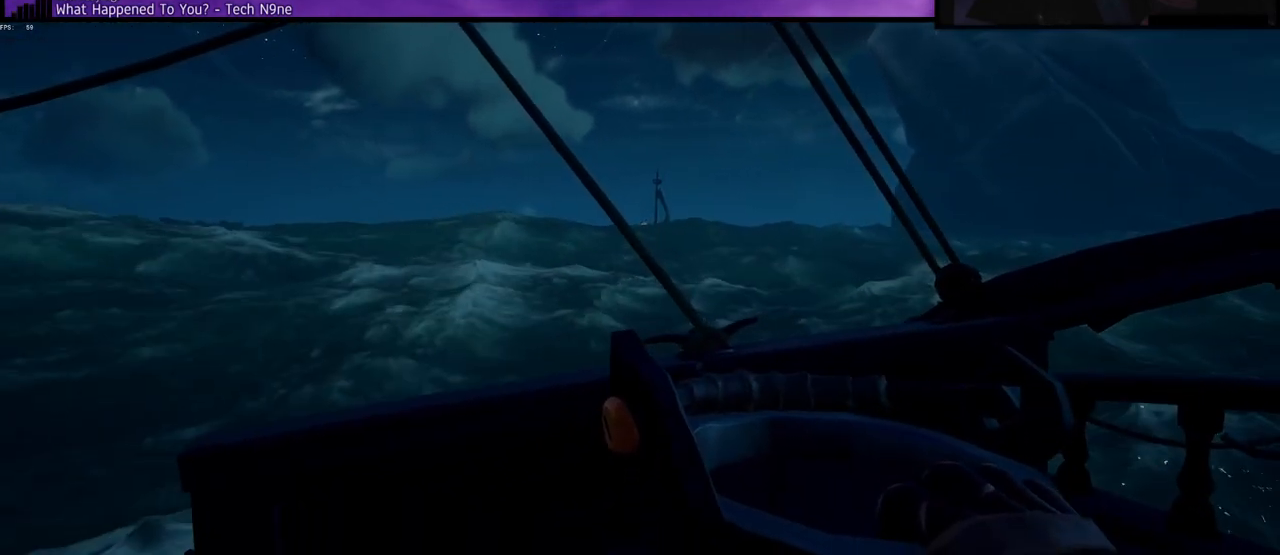
{"keys": [], "events": []}
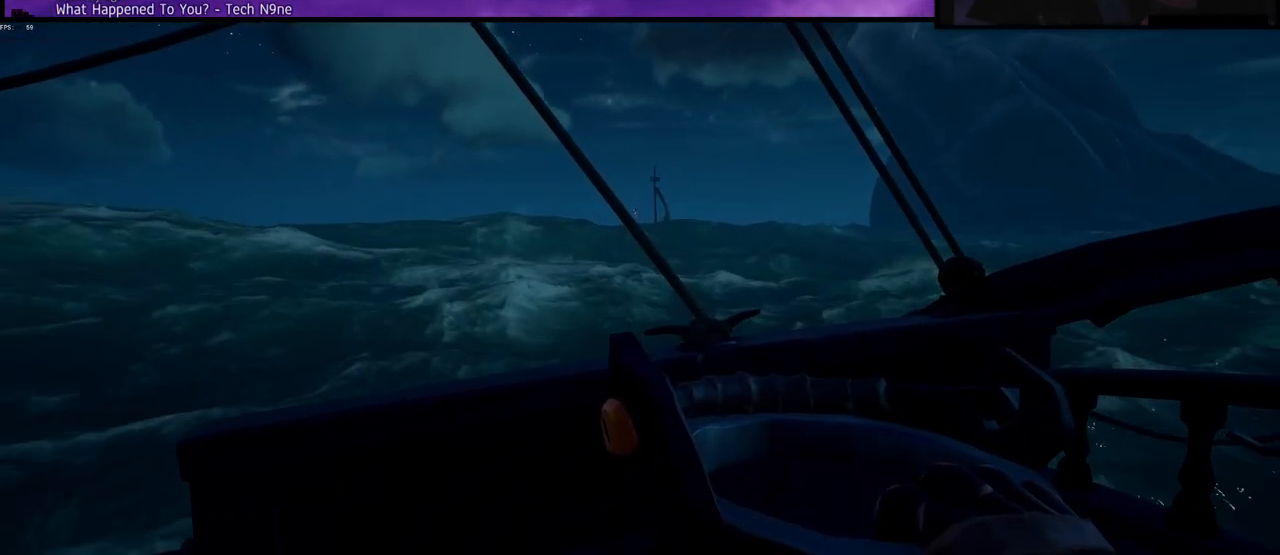
{"keys": [], "events": []}
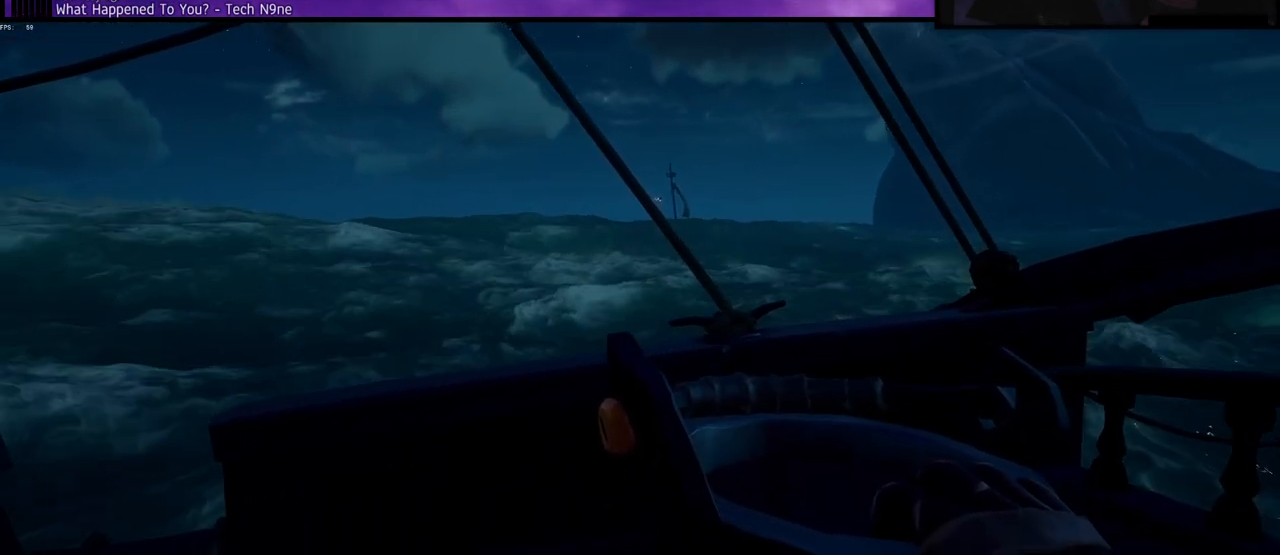
{"keys": ["d", "w"], "events": [[117, "w", "down"], [350, "d", "down"]]}
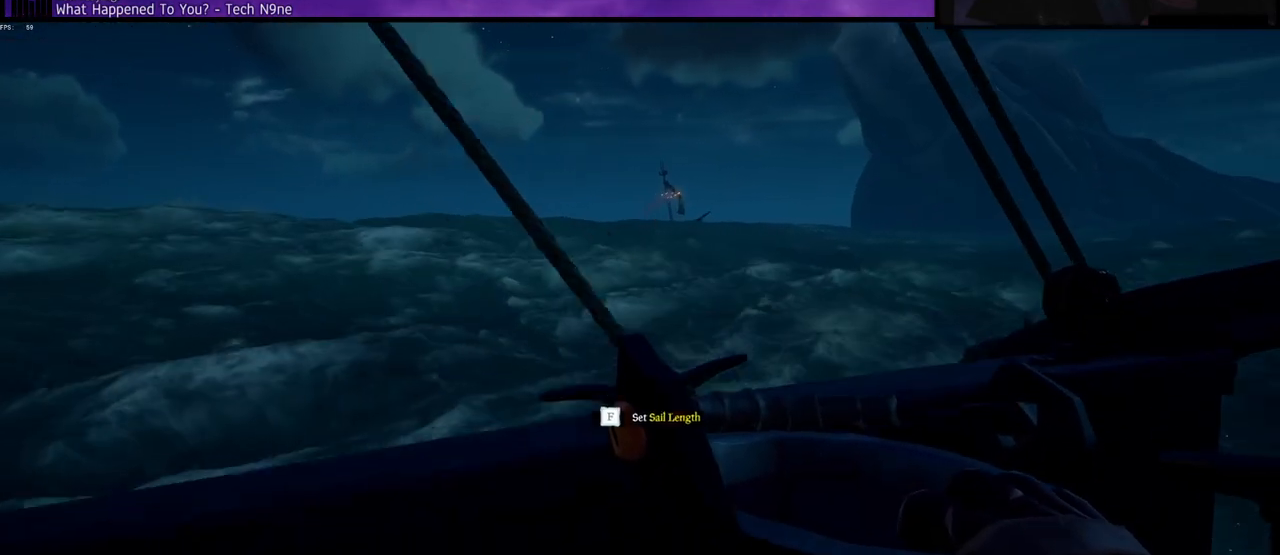
{"keys": [], "events": [[17, "d", "up"], [67, "w", "up"]]}
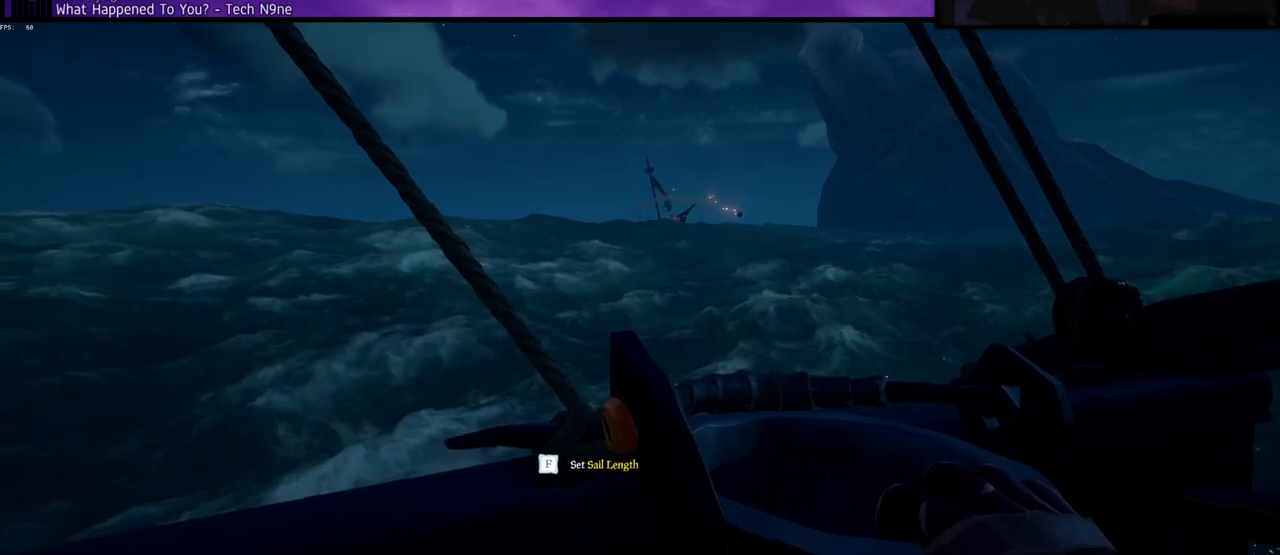
{"keys": [], "events": []}
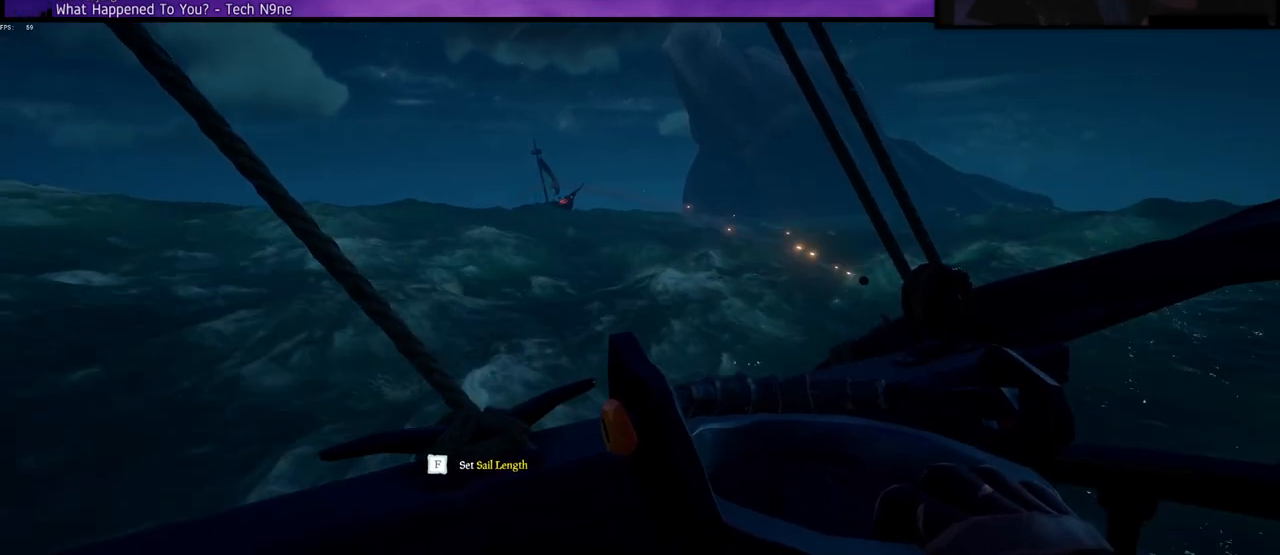
{"keys": [], "events": []}
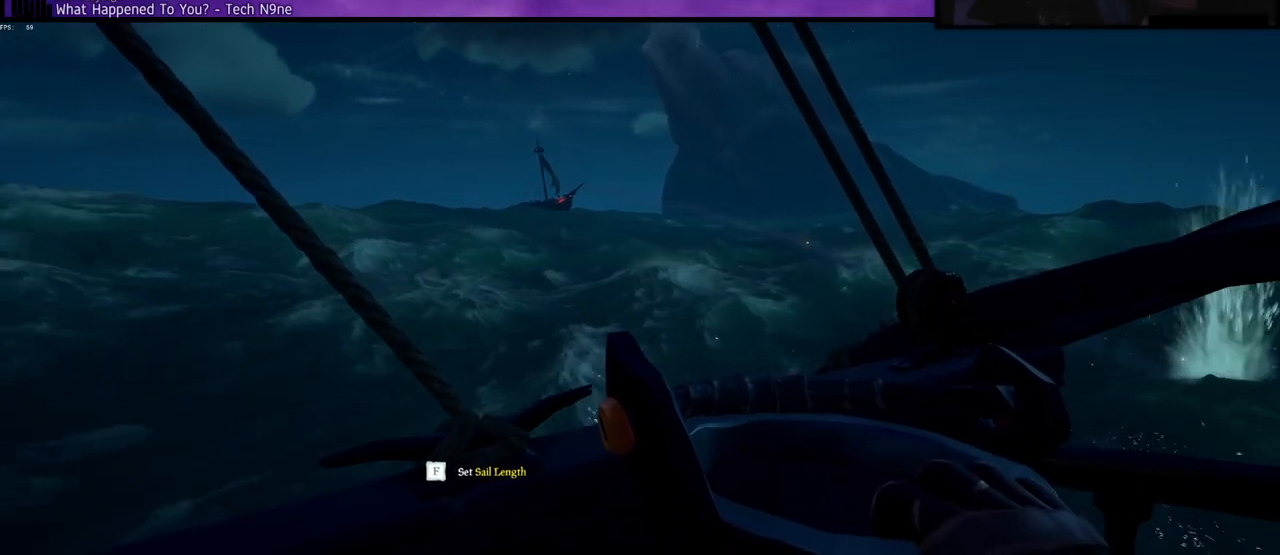
{"keys": [], "events": []}
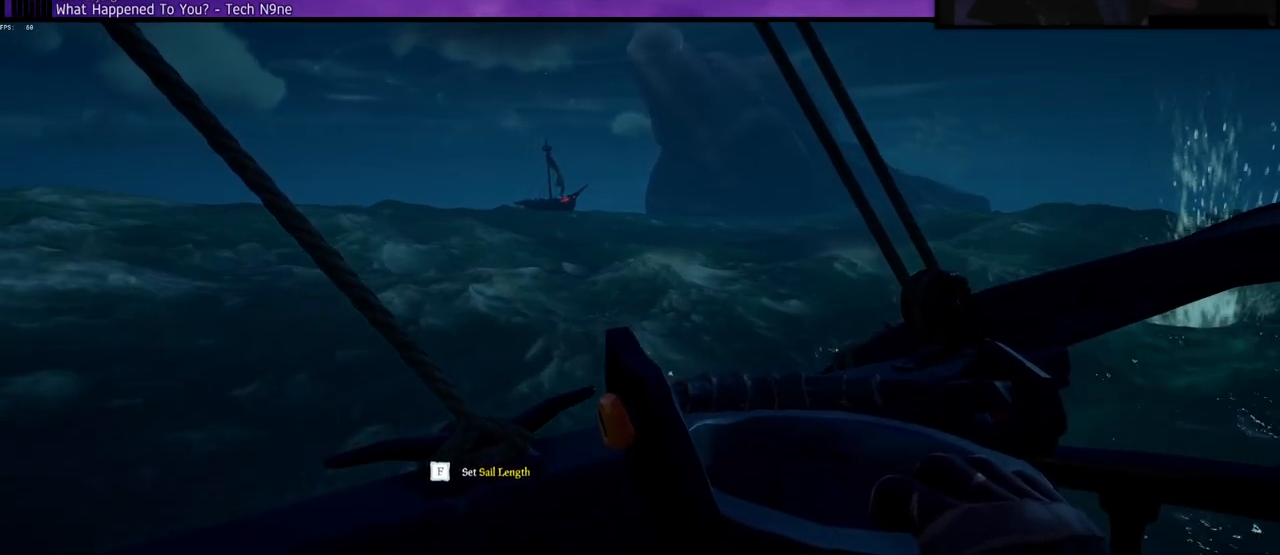
{"keys": [], "events": []}
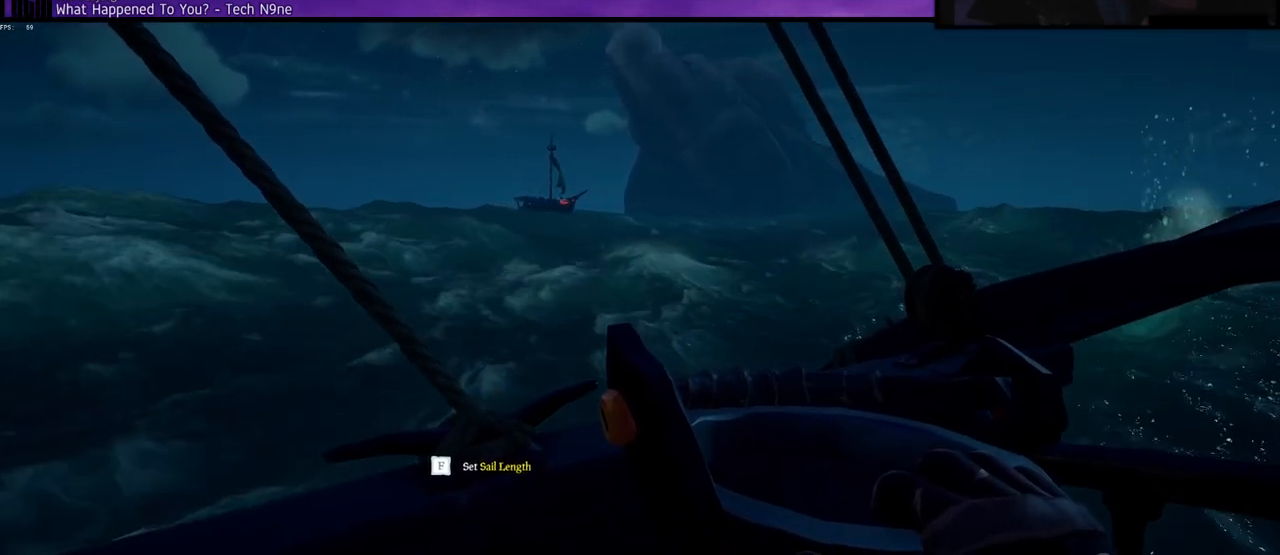
{"keys": [], "events": []}
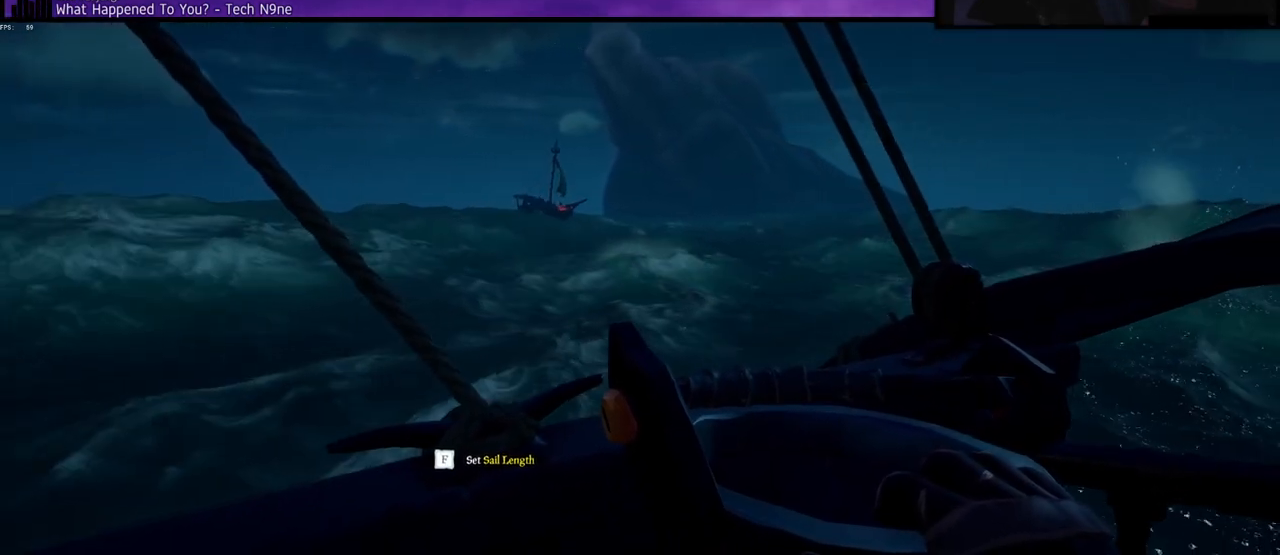
{"keys": [], "events": []}
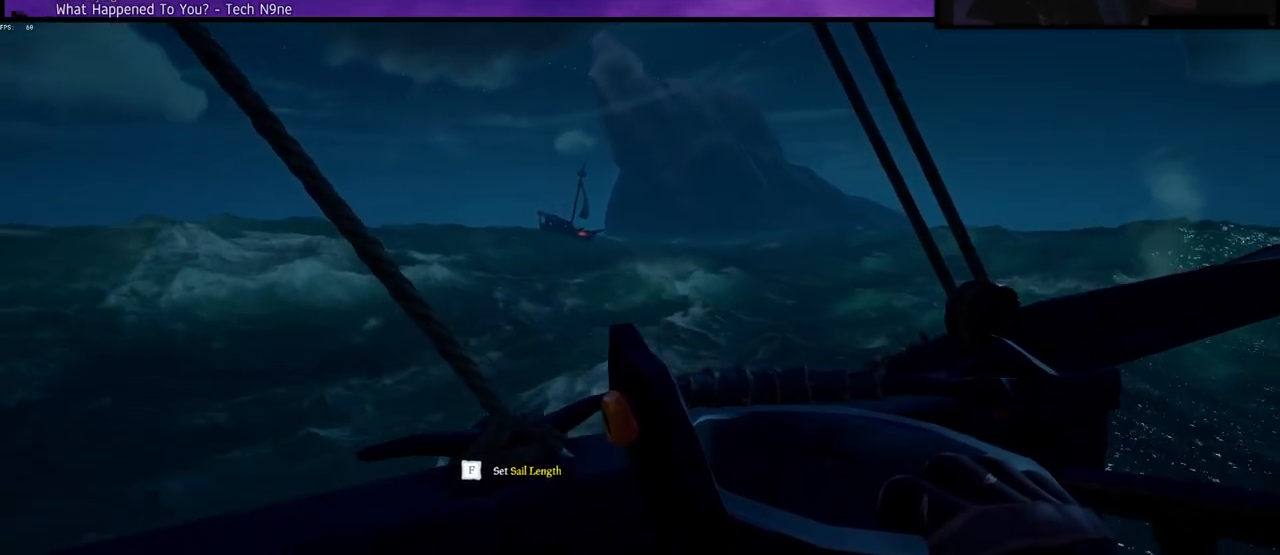
{"keys": [], "events": []}
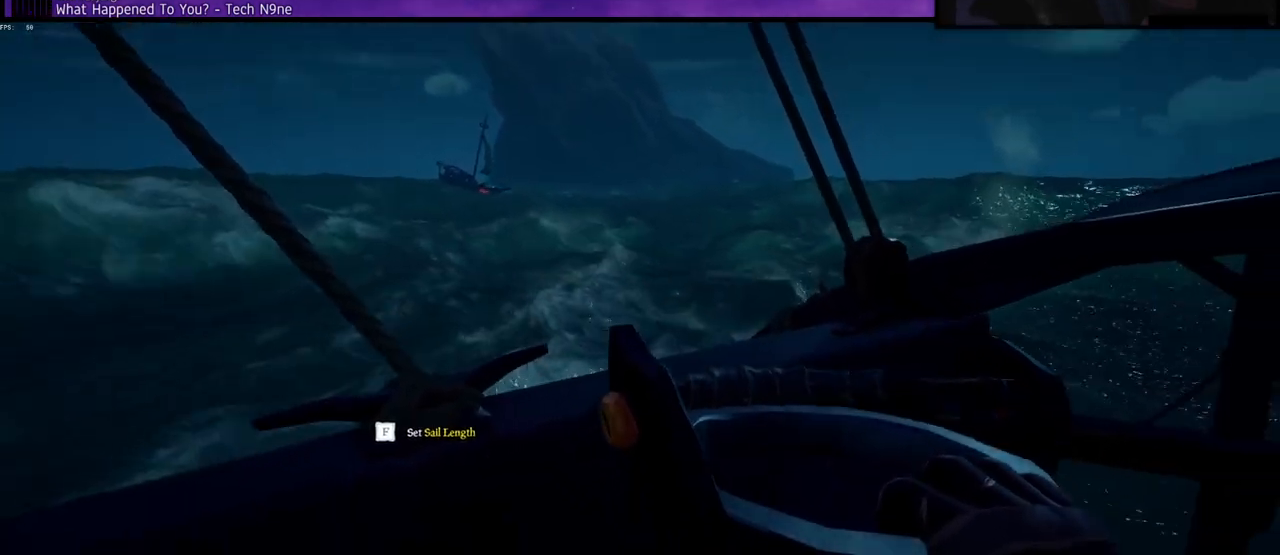
{"keys": [], "events": []}
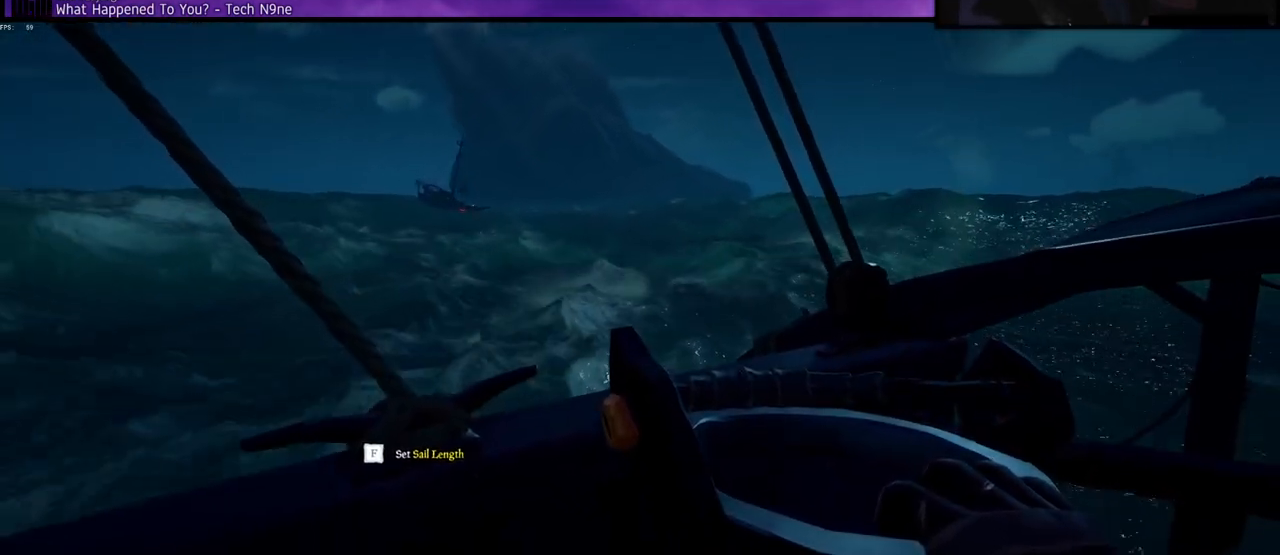
{"keys": ["w"], "events": [[383, "w", "down"]]}
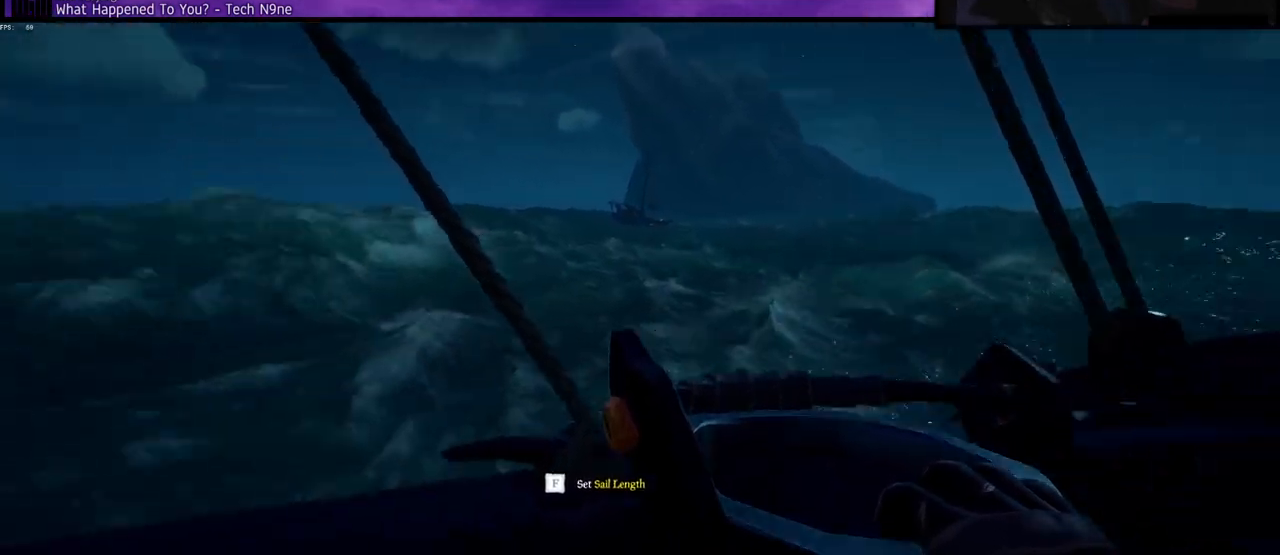
{"keys": [], "events": [[150, "w", "up"], [250, "f", "down"], [367, "f", "up"]]}
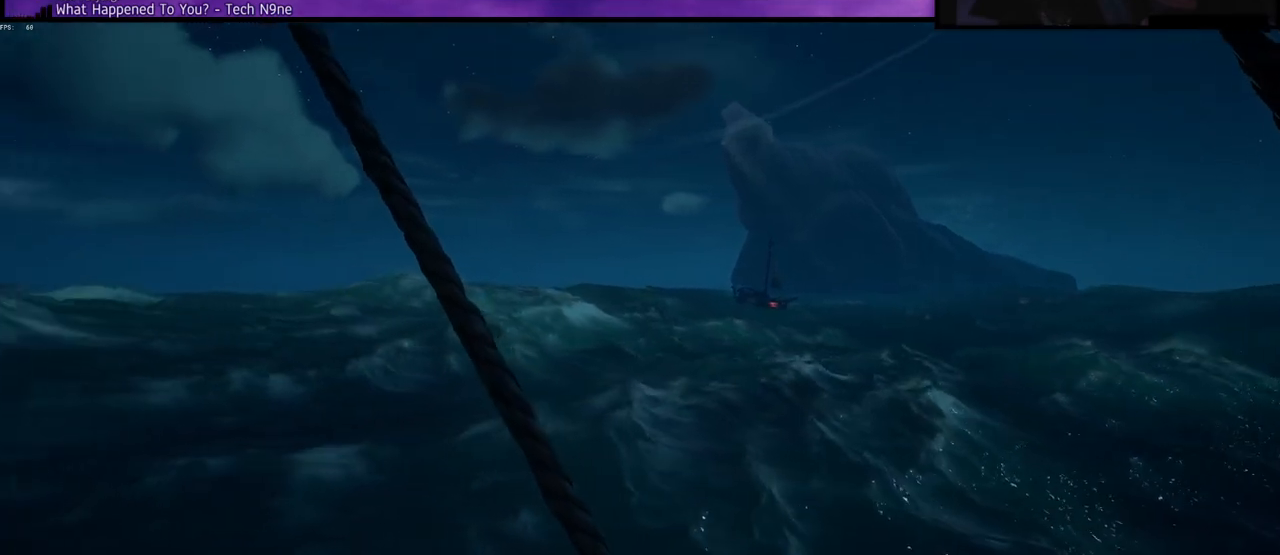
{"keys": ["w"], "events": [[233, "w", "down"]]}
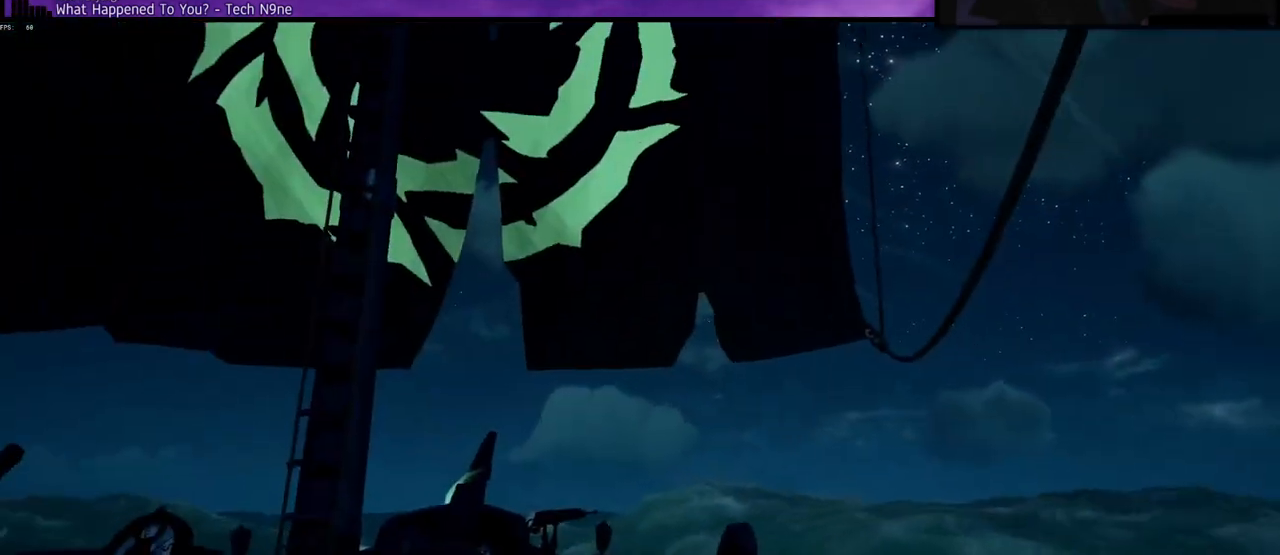
{"keys": ["w"], "events": []}
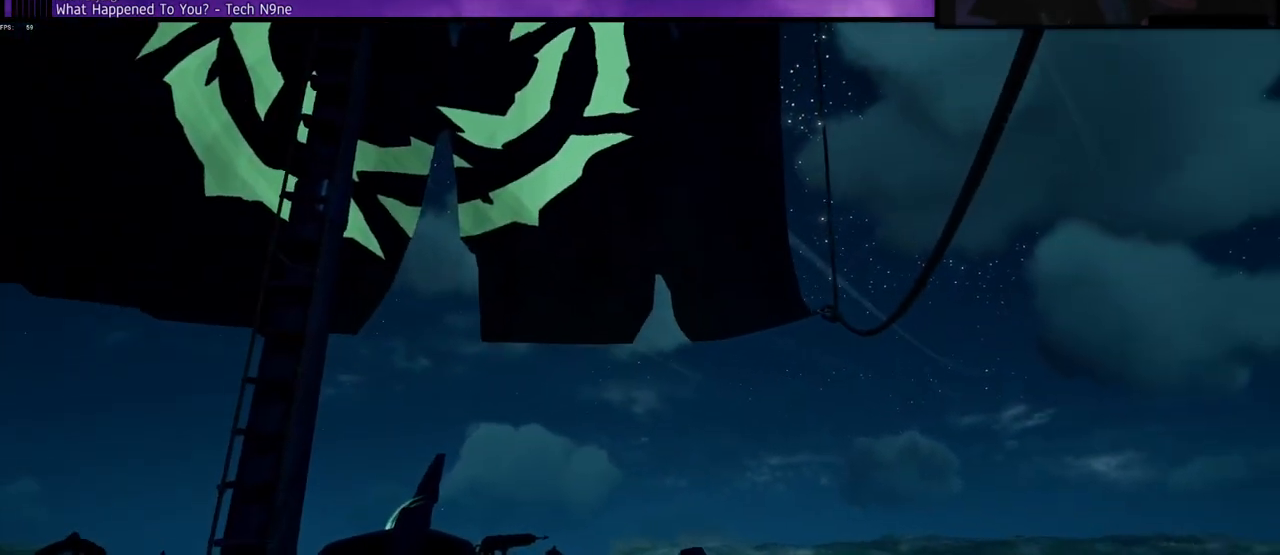
{"keys": ["w"], "events": []}
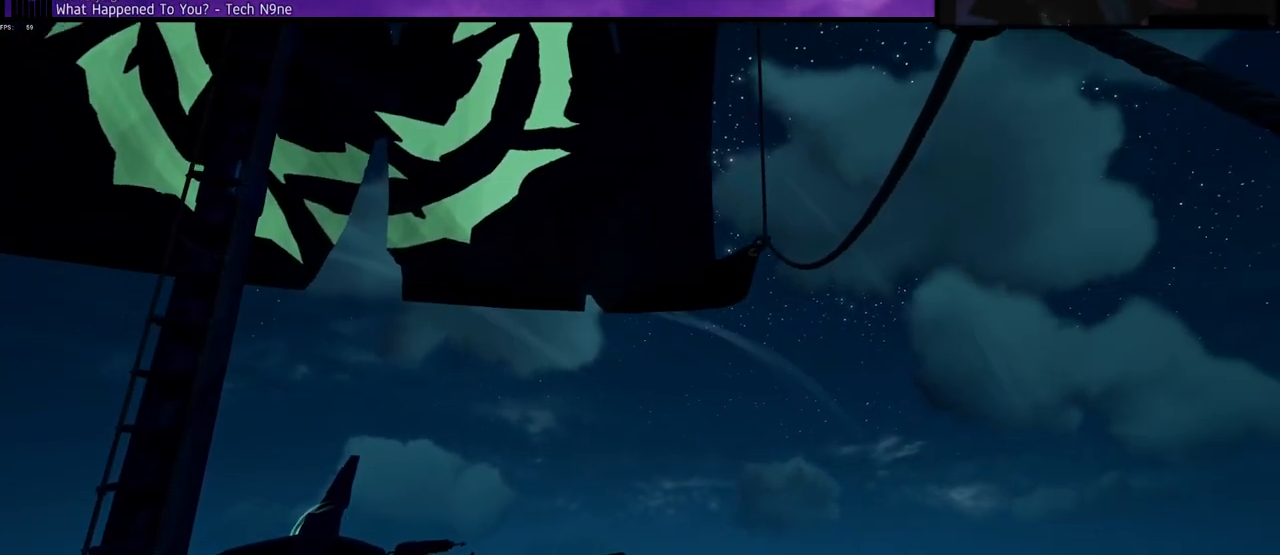
{"keys": [], "events": [[483, "w", "up"]]}
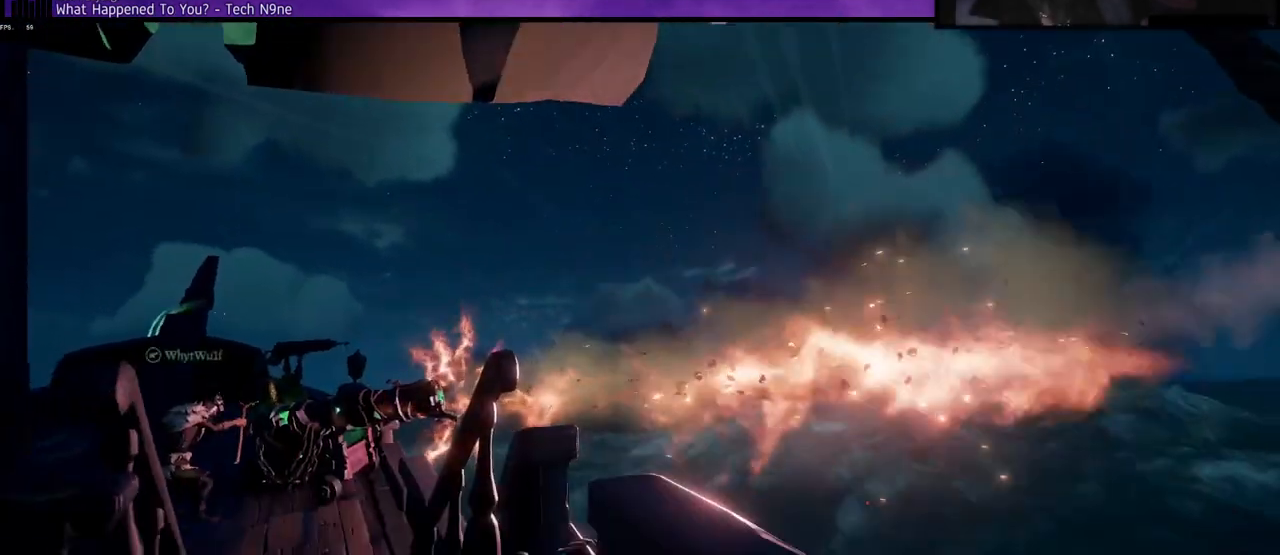
{"keys": [], "events": []}
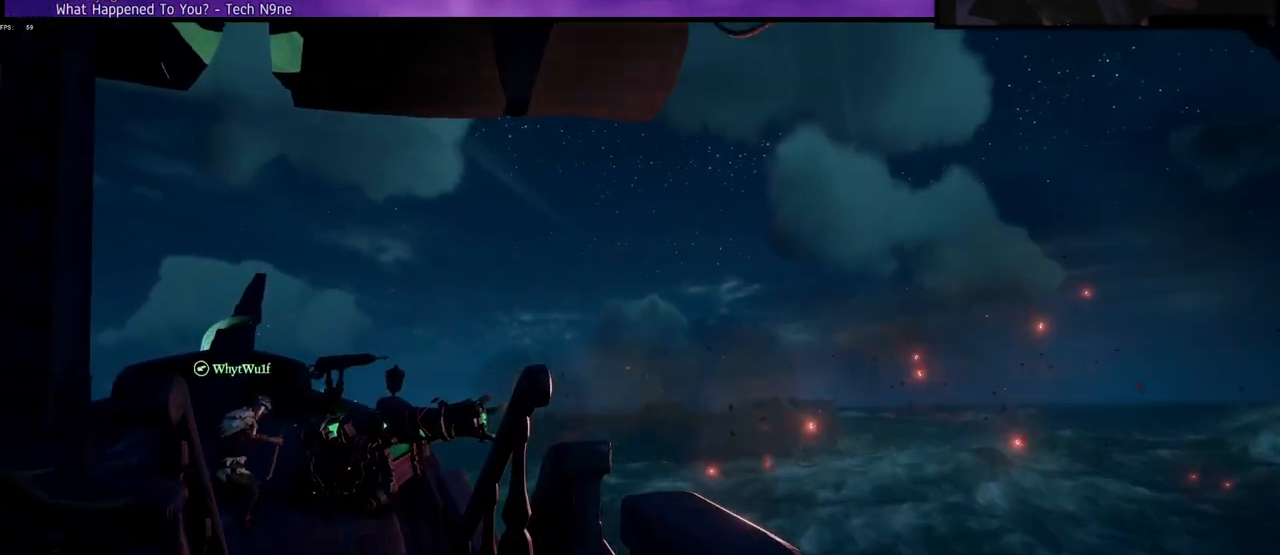
{"keys": [], "events": []}
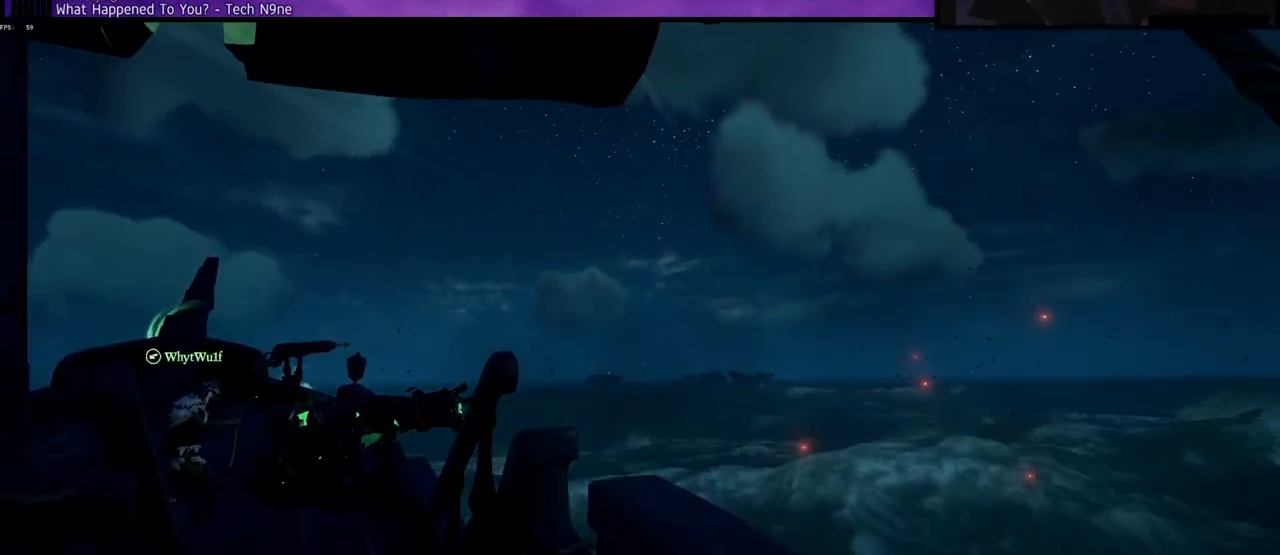
{"keys": ["s"], "events": [[50, "s", "down"]]}
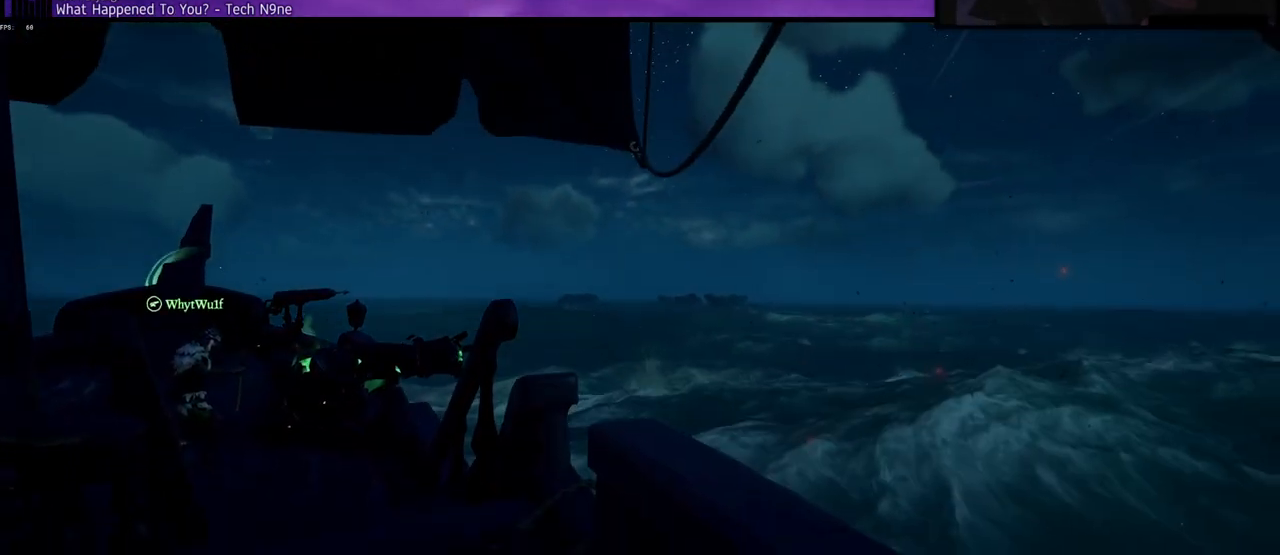
{"keys": ["s"], "events": []}